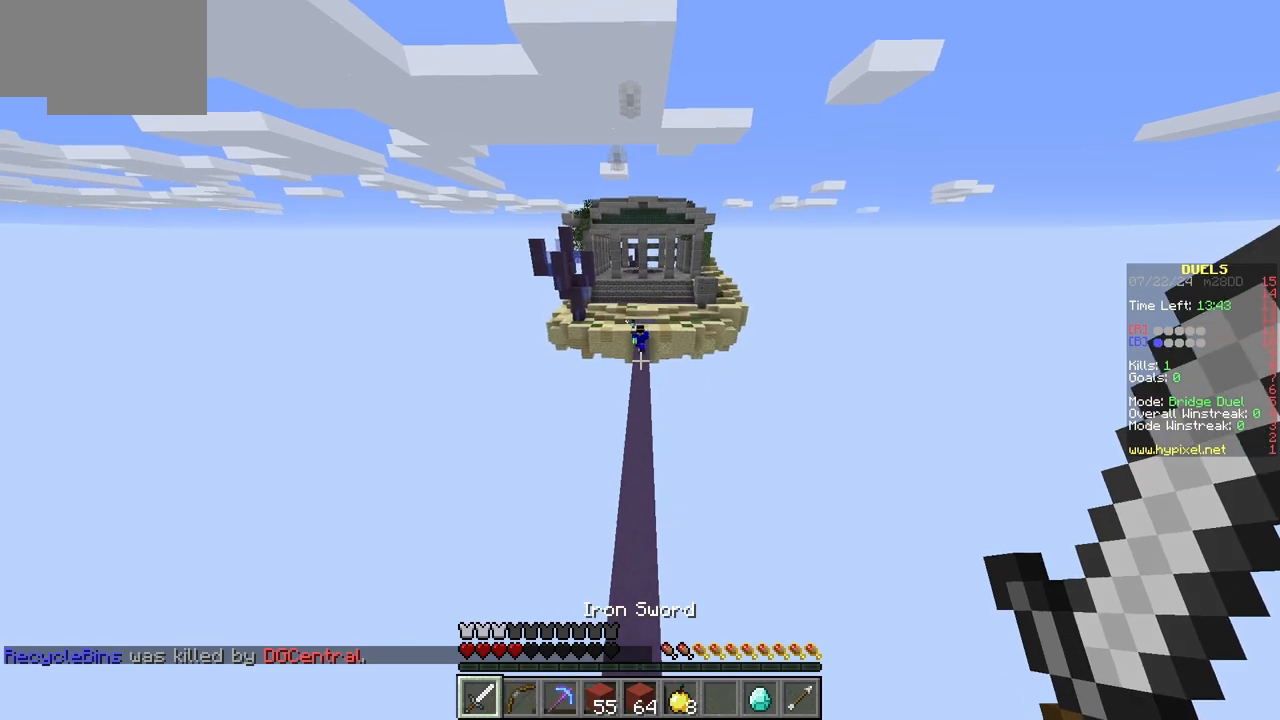
Gameplay with keyboard and mouse; each line is a JSON object with the keys and mouse buttons held at the frame after it. "events" lists presses ("down") and releases ("up") of "a", "d", "s", "w", "mouse_left" and "mouse_right" between this image and that frame as [ms after this image, input, new state], when the widget could be followed in between. "mouse_left", "mouse_right" = the "left", "right" buttons of the "mouse" list. No other keys are recorded. Fast repeated clicks can show as one long hold. Mouse movement is not recorded.
{"keys": ["w"], "mouse": [], "events": [[167, "a", "down"], [467, "a", "up"]]}
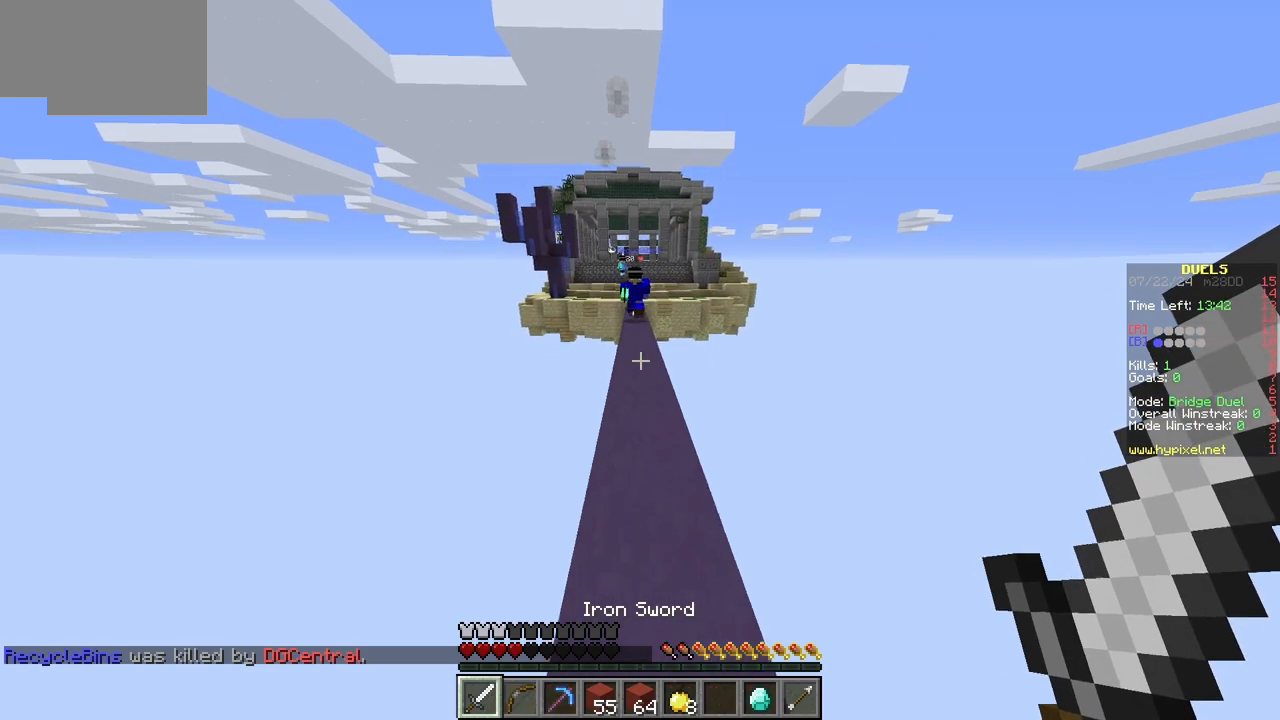
{"keys": ["w"], "mouse": ["left"], "events": [[467, "mouse_left", "down"]]}
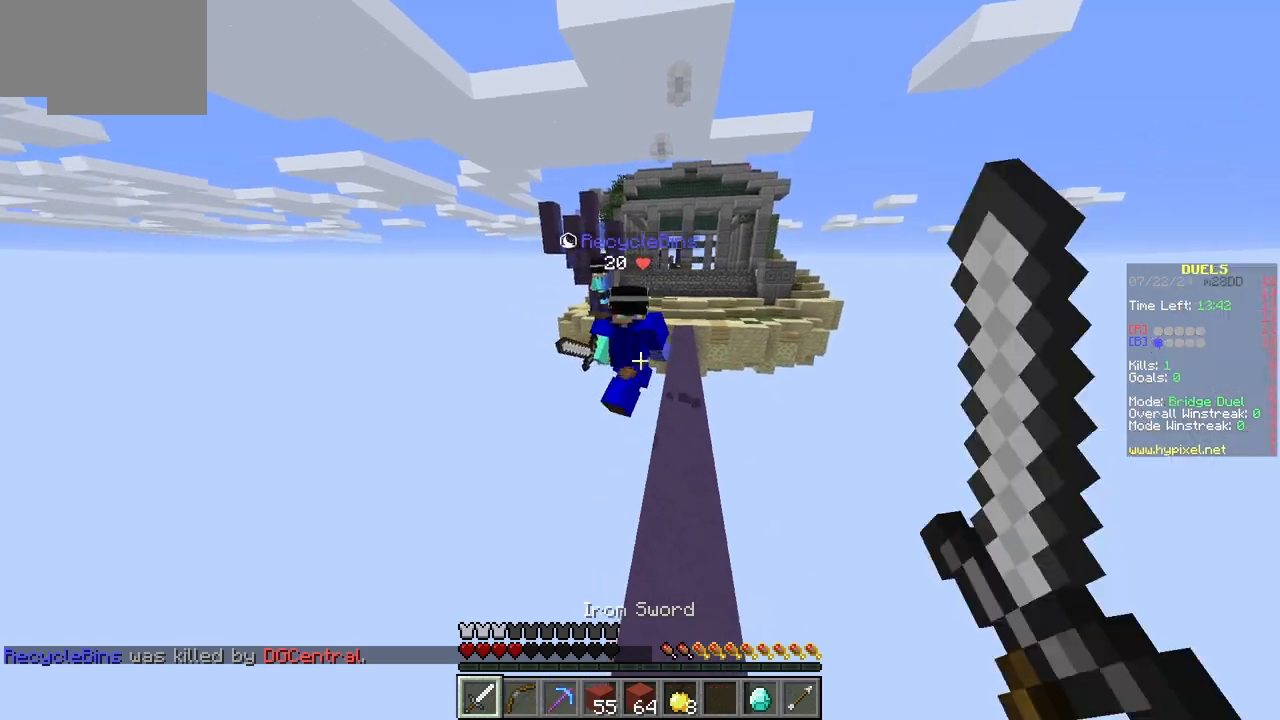
{"keys": ["w"], "mouse": ["left"], "events": [[83, "d", "down"], [300, "d", "up"], [367, "a", "down"], [417, "mouse_left", "up"], [483, "a", "up"], [483, "mouse_left", "down"]]}
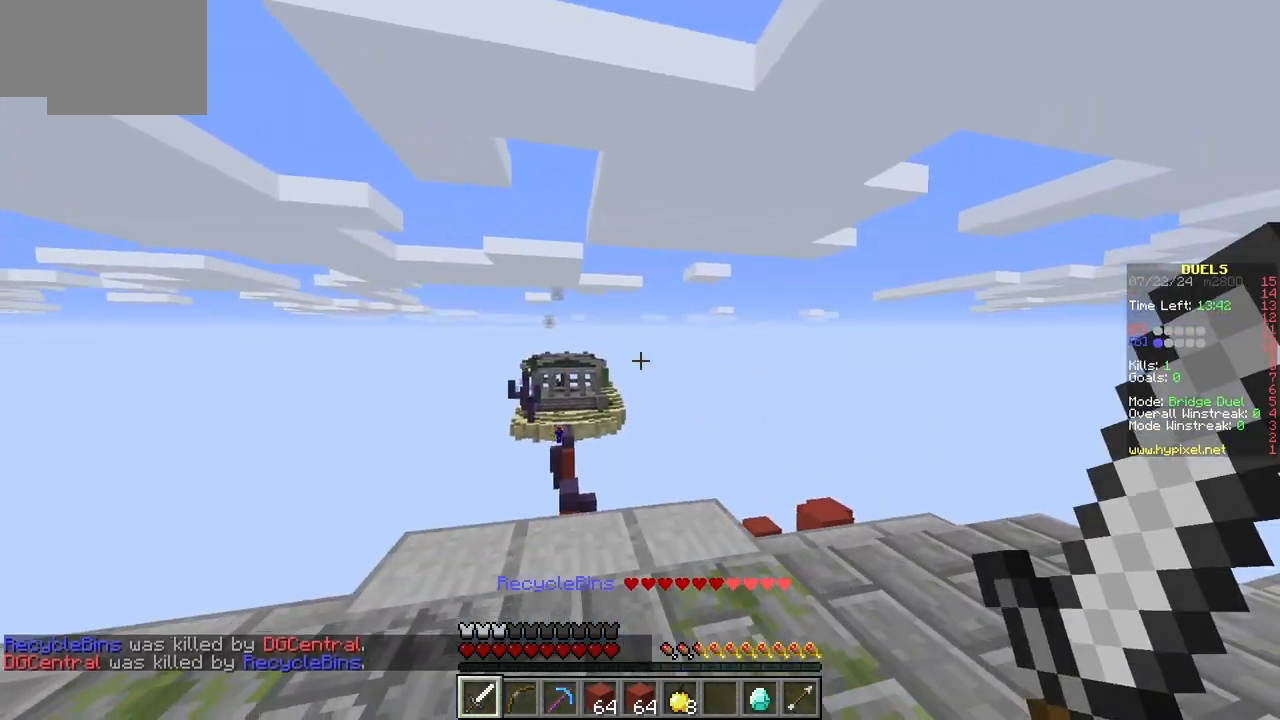
{"keys": ["w"], "mouse": [], "events": [[150, "mouse_left", "up"], [367, "w", "up"], [433, "w", "down"]]}
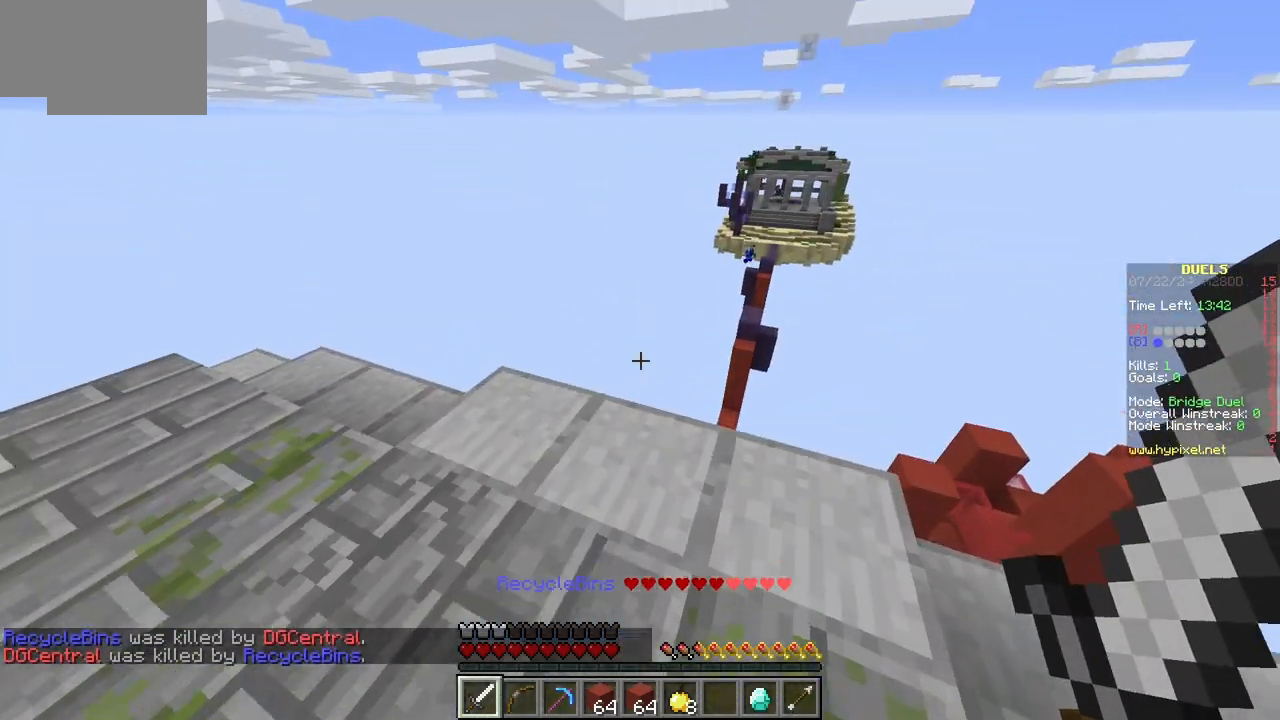
{"keys": ["w"], "mouse": [], "events": [[50, "w", "up"], [100, "w", "down"]]}
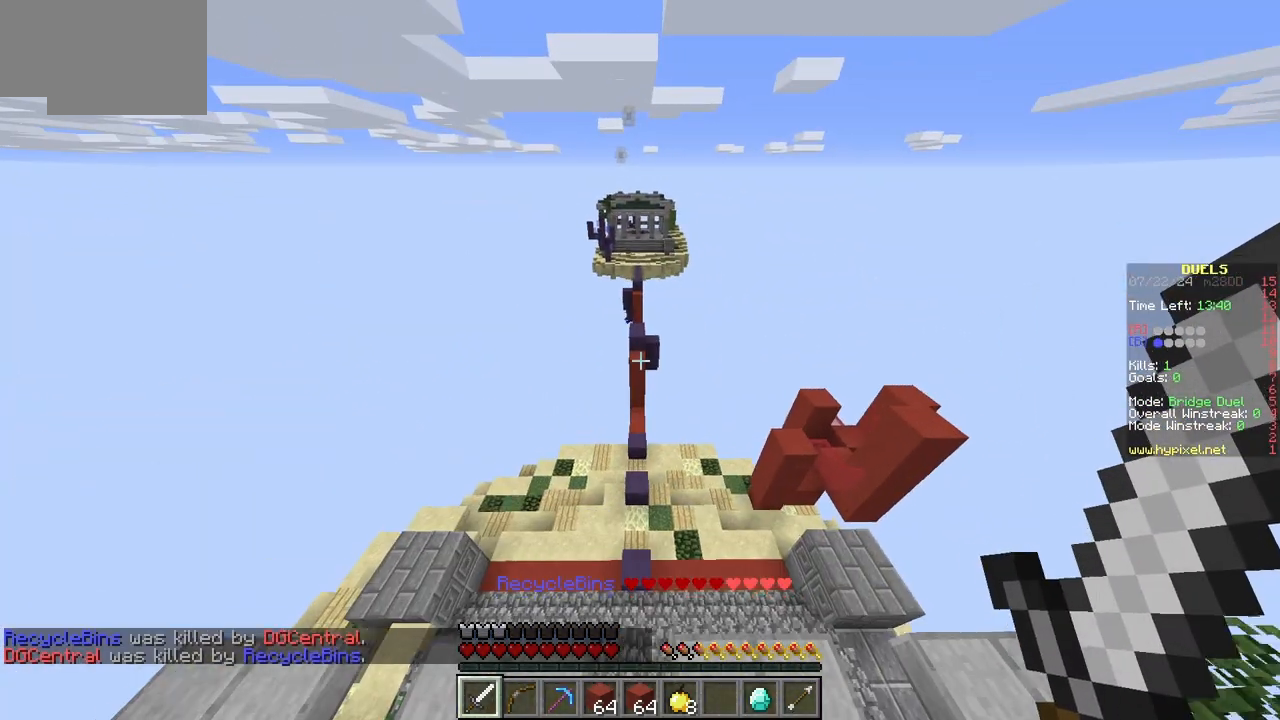
{"keys": ["w"], "mouse": [], "events": []}
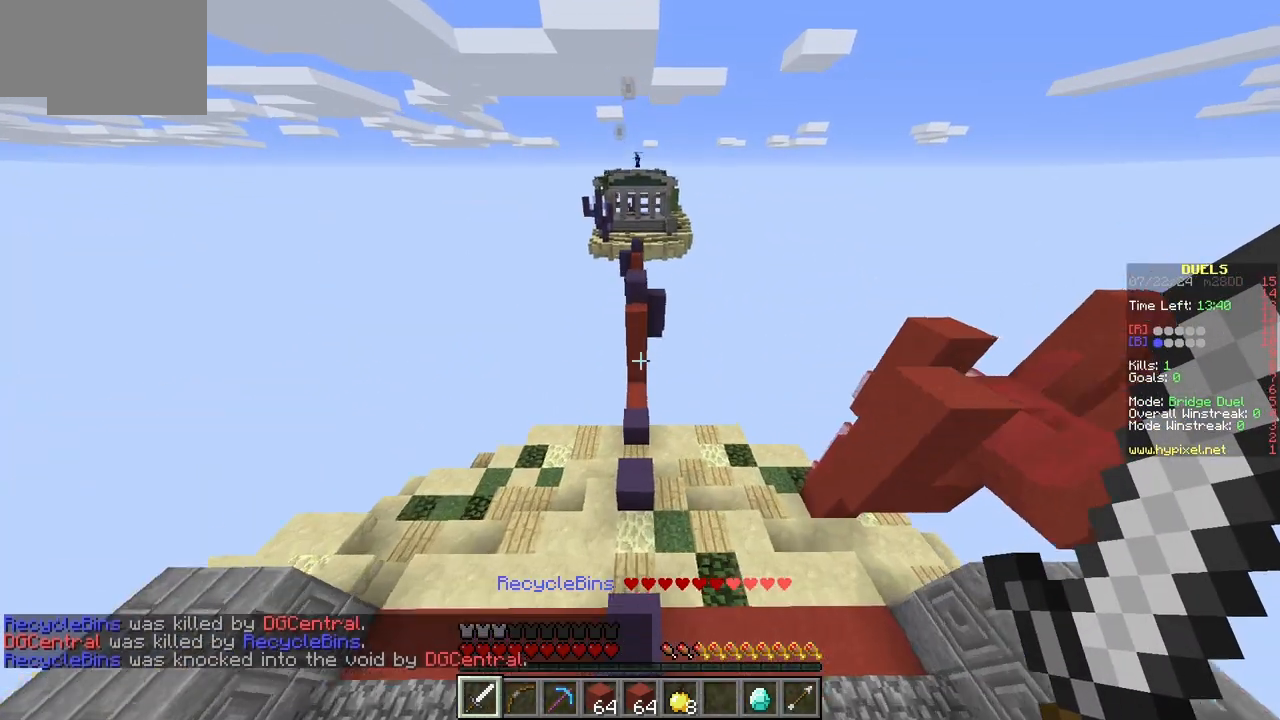
{"keys": ["w"], "mouse": [], "events": []}
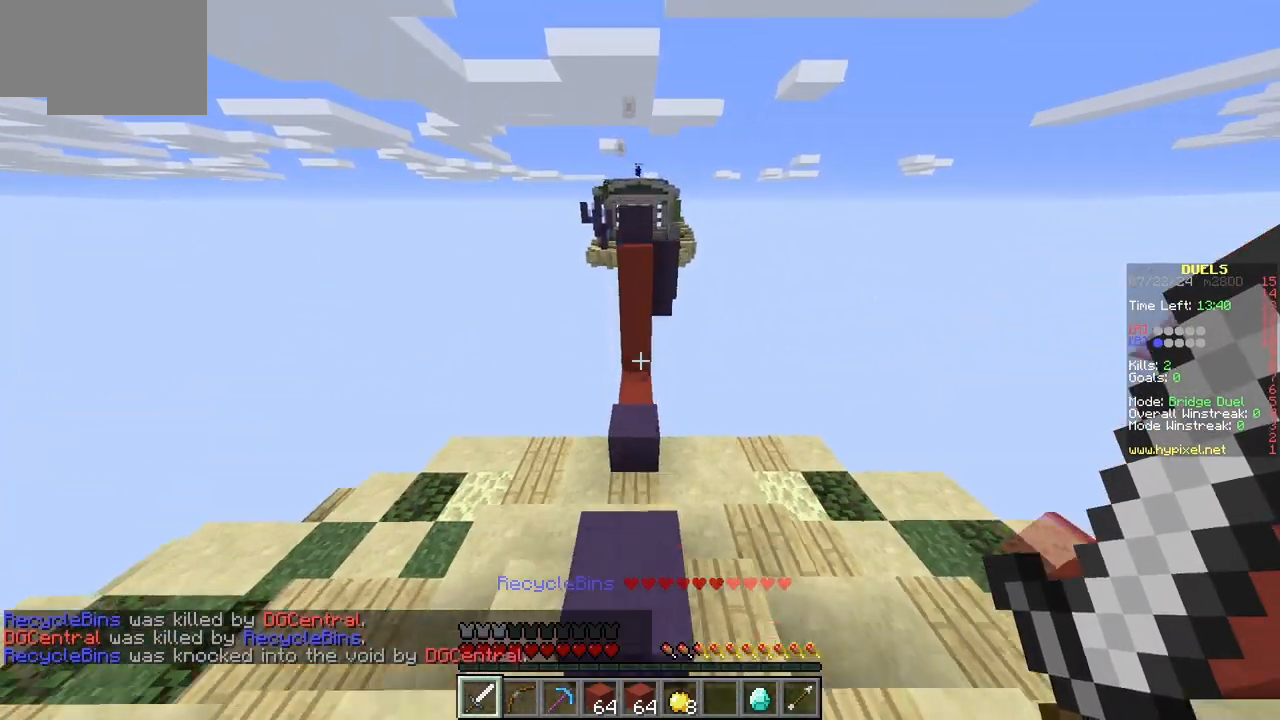
{"keys": ["w"], "mouse": [], "events": []}
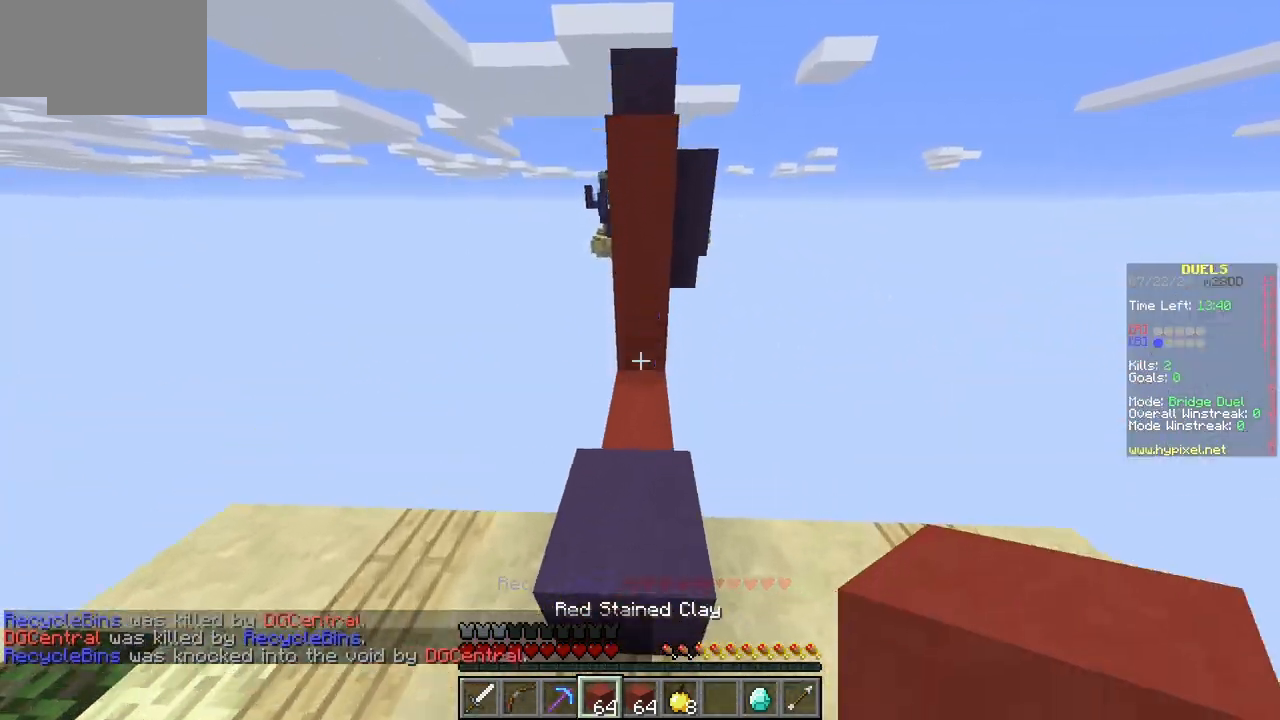
{"keys": ["w"], "mouse": [], "events": []}
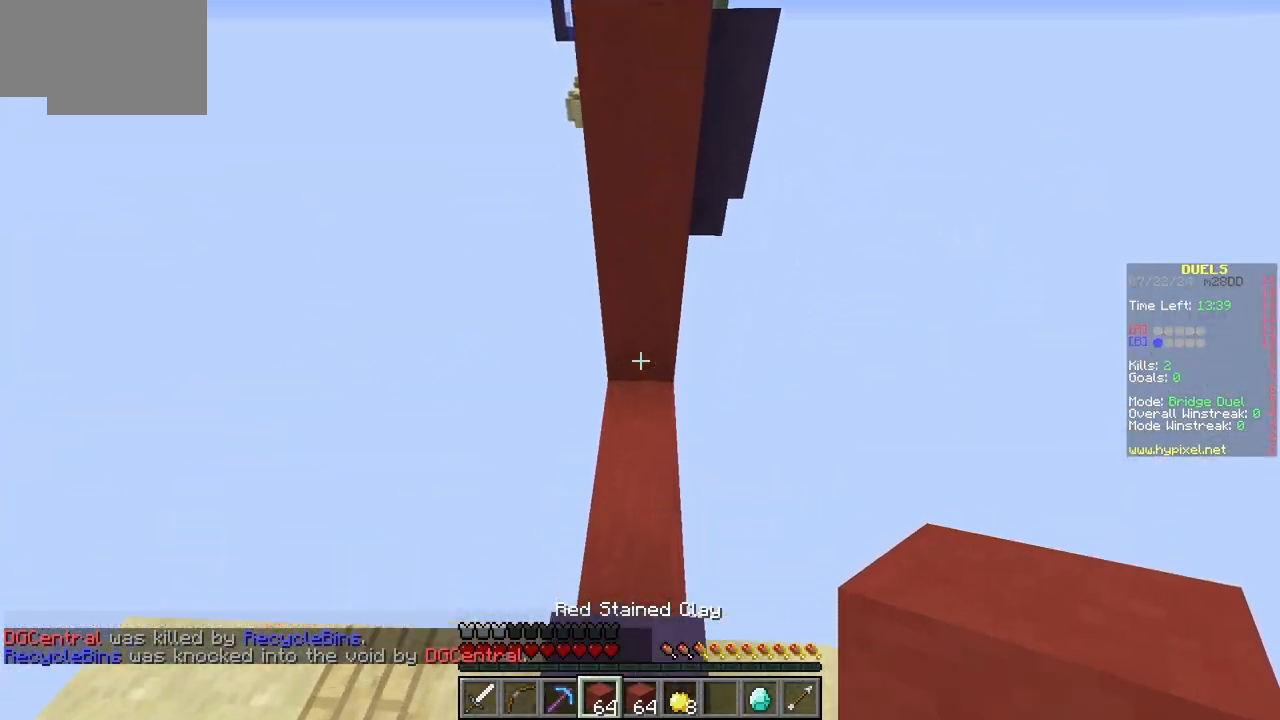
{"keys": ["w"], "mouse": ["right"], "events": [[250, "mouse_right", "down"]]}
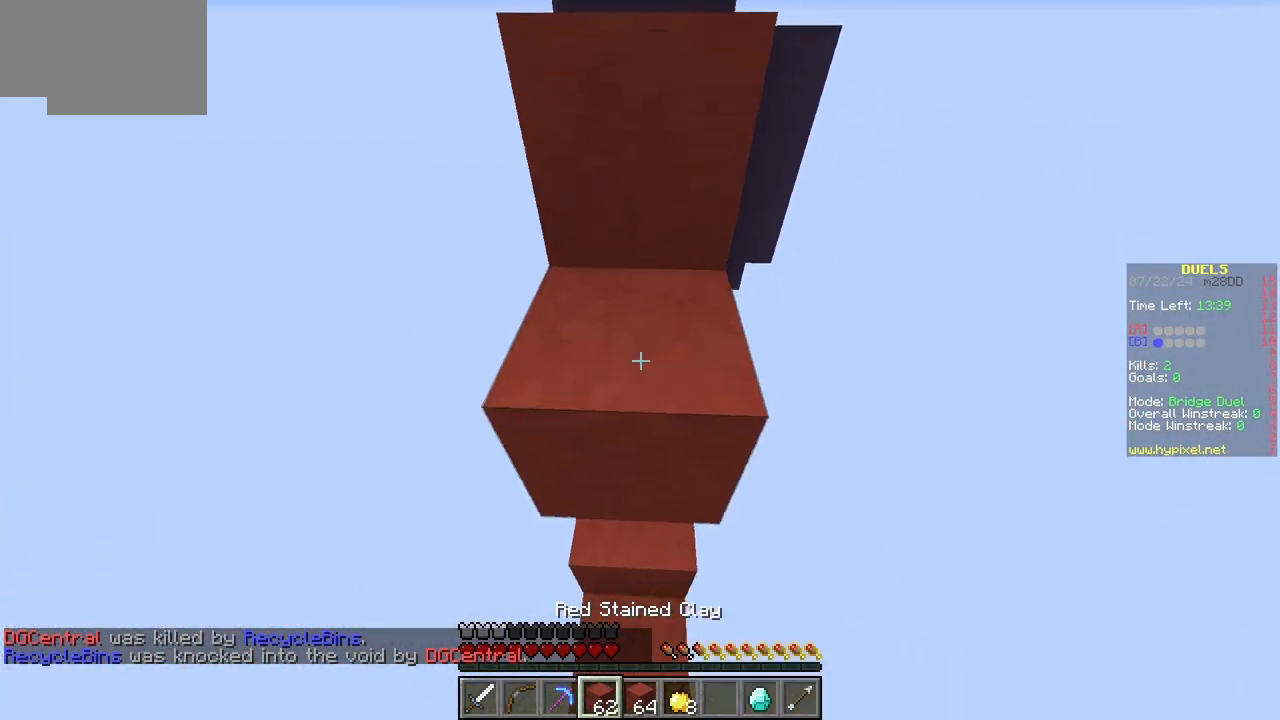
{"keys": [], "mouse": ["right"], "events": [[100, "mouse_right", "up"], [383, "mouse_right", "down"], [500, "w", "up"]]}
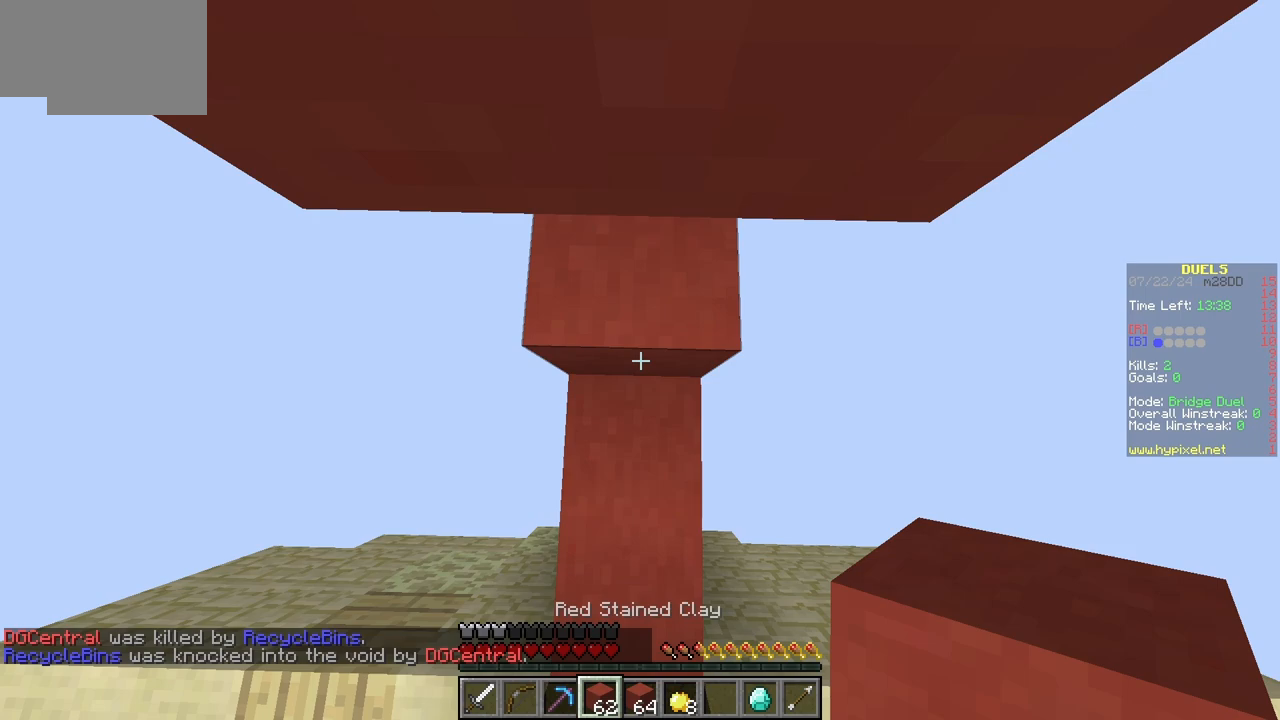
{"keys": [], "mouse": ["right"], "events": [[233, "mouse_right", "up"], [267, "mouse_right", "down"]]}
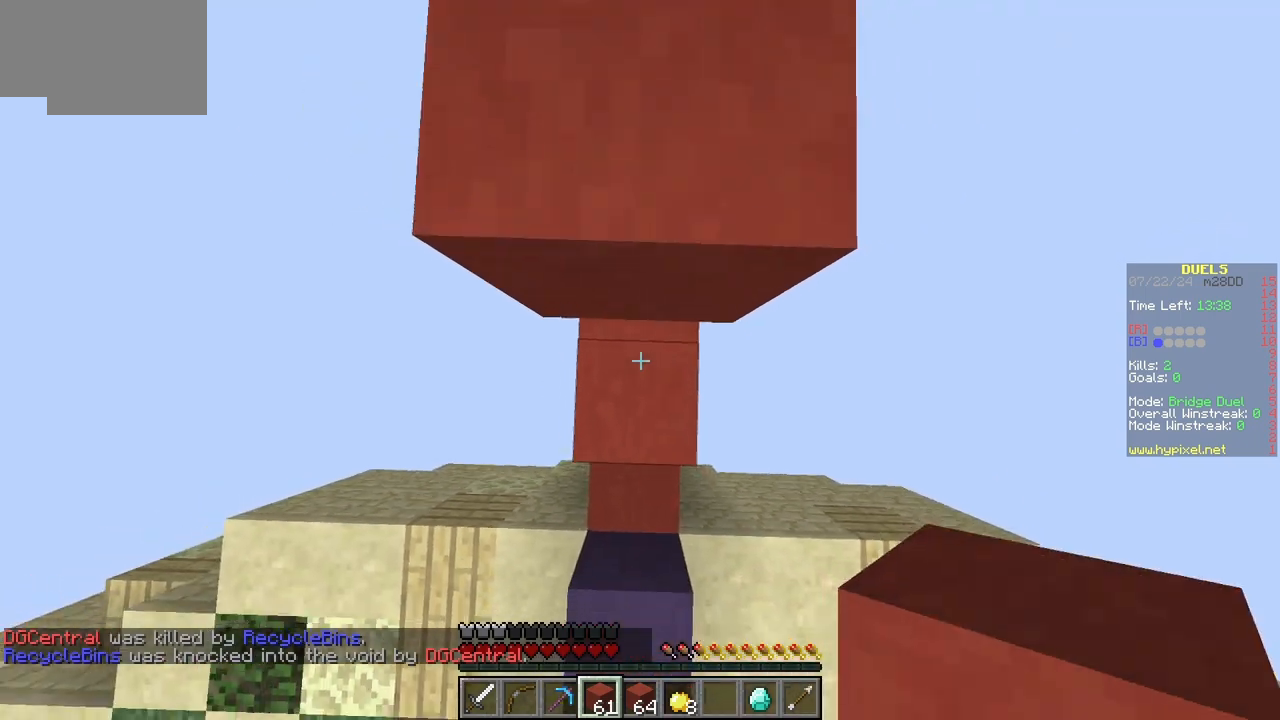
{"keys": ["w"], "mouse": [], "events": [[350, "w", "down"], [417, "mouse_right", "up"]]}
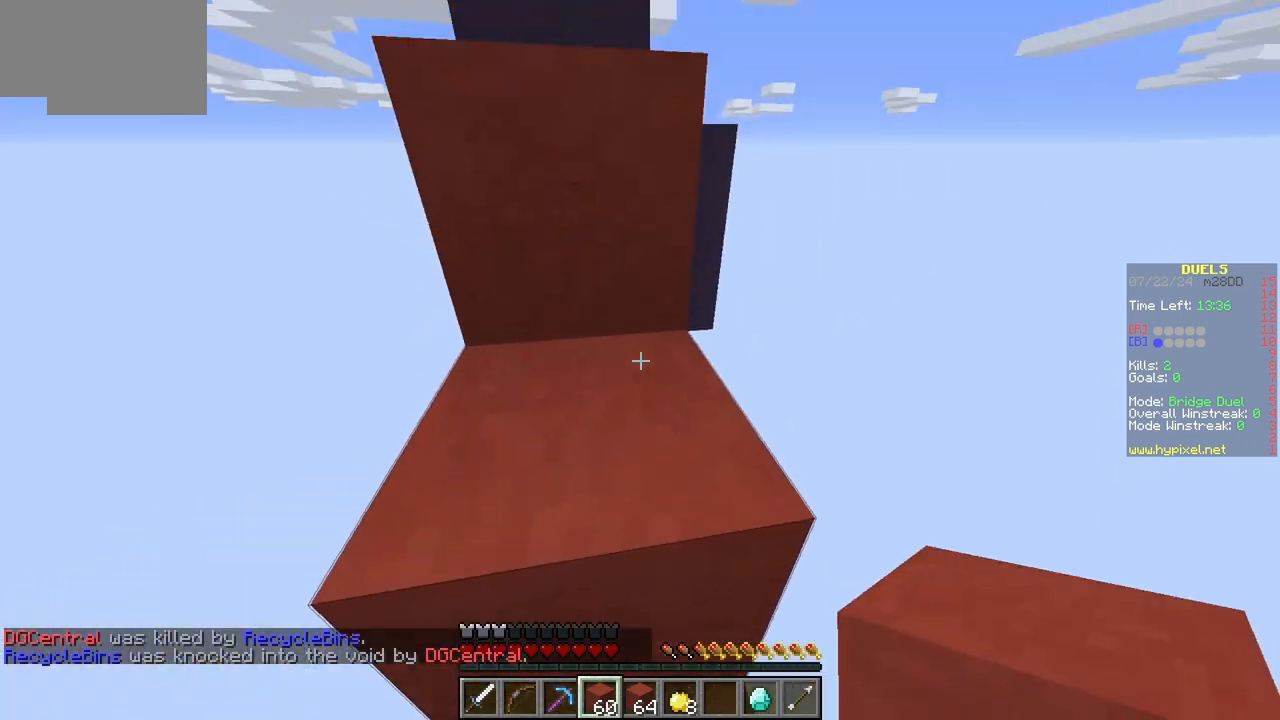
{"keys": ["a", "w"], "mouse": [], "events": [[350, "a", "down"]]}
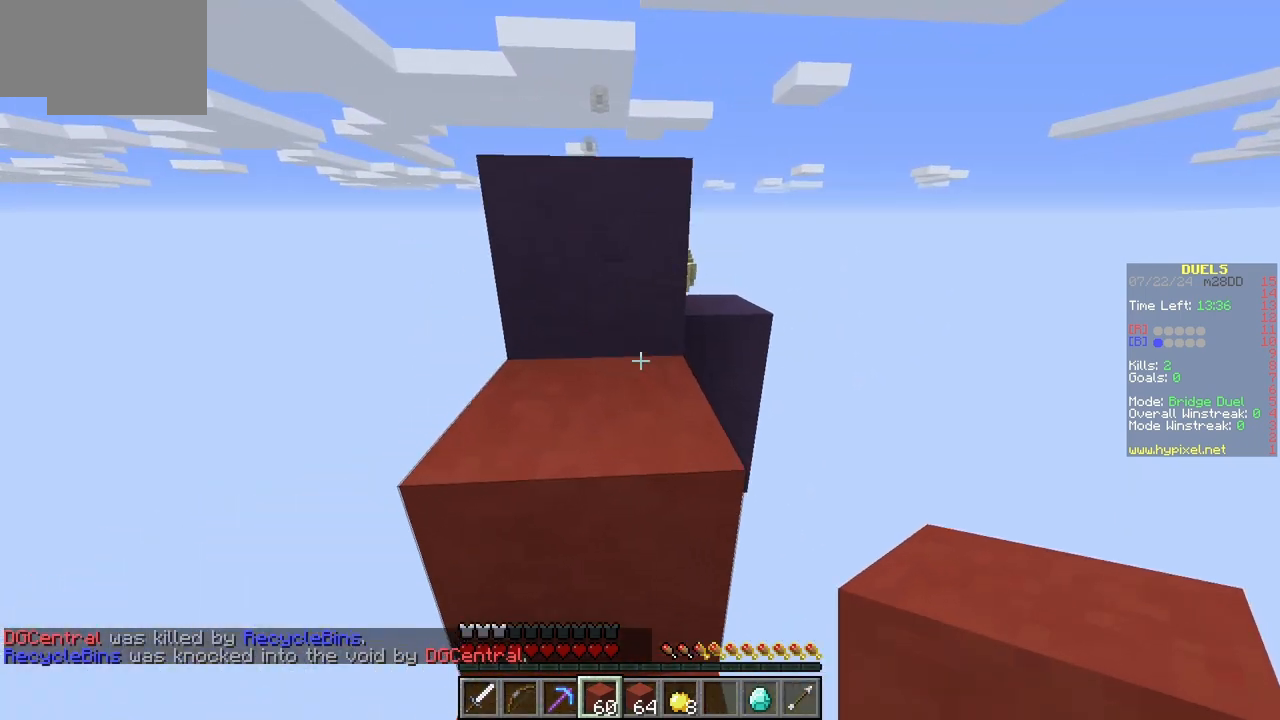
{"keys": ["w"], "mouse": [], "events": [[83, "a", "up"]]}
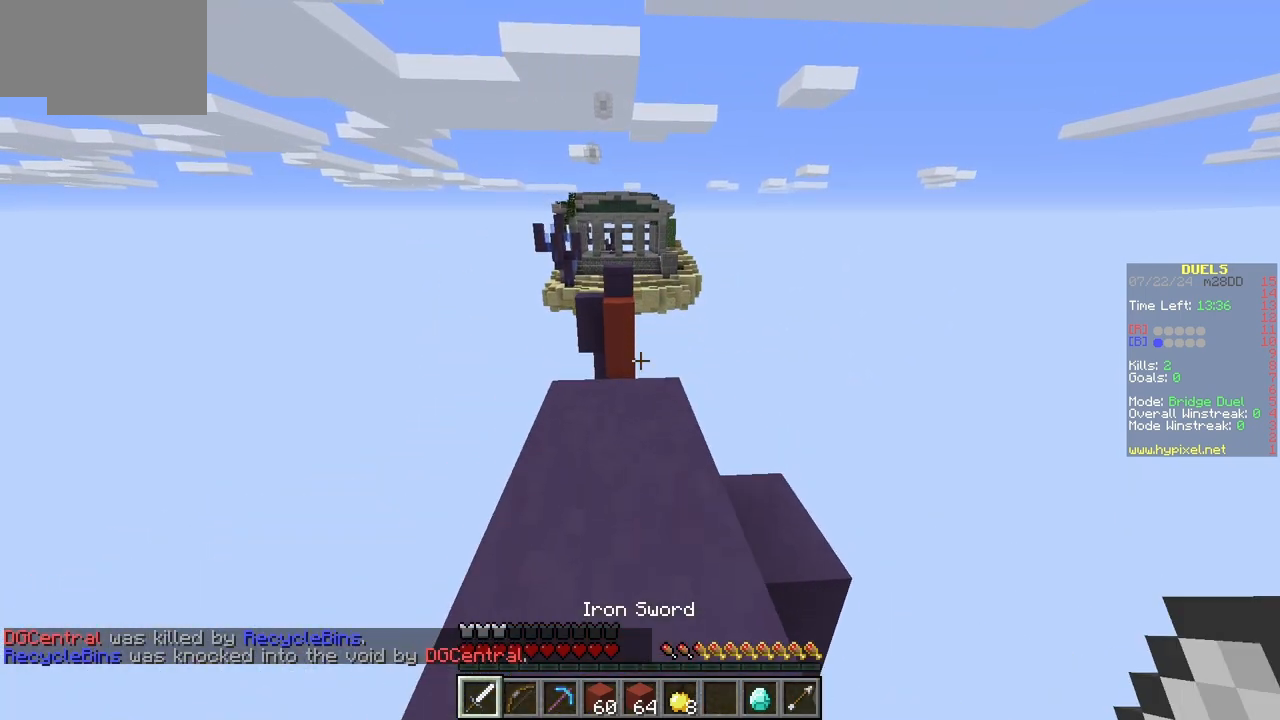
{"keys": [], "mouse": [], "events": [[333, "w", "up"], [383, "w", "down"], [500, "w", "up"]]}
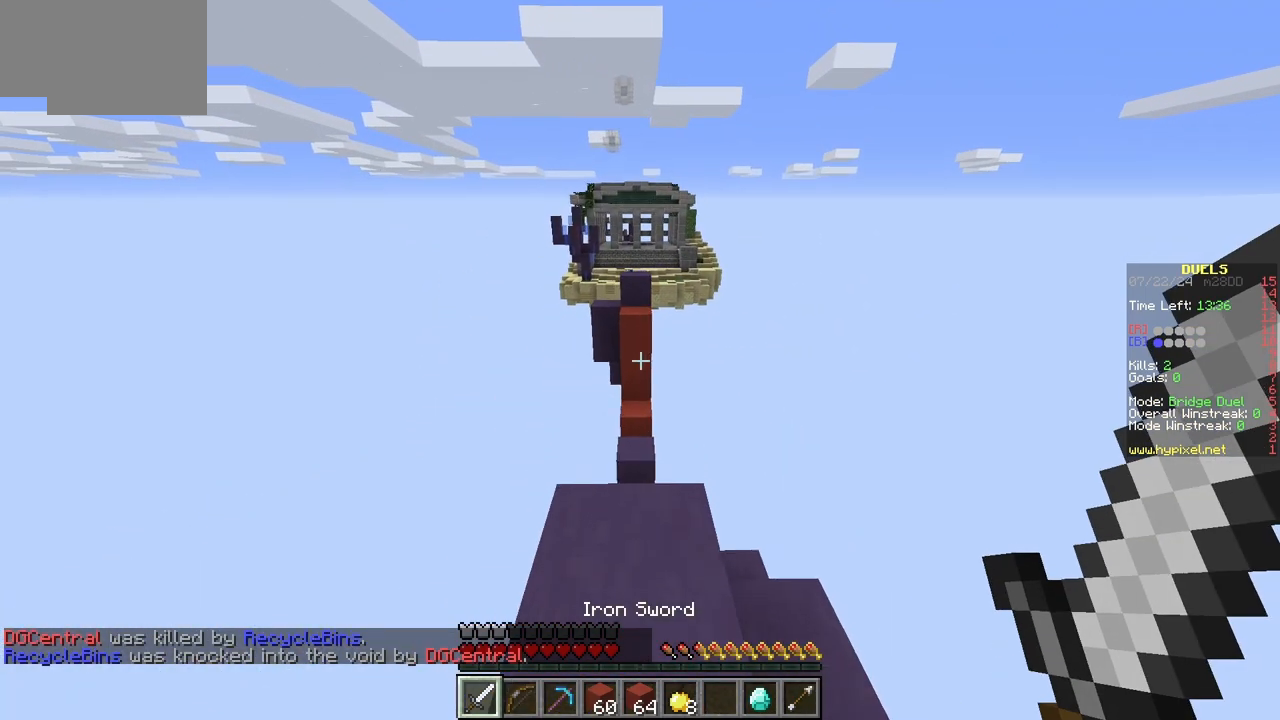
{"keys": ["w"], "mouse": [], "events": [[433, "w", "down"]]}
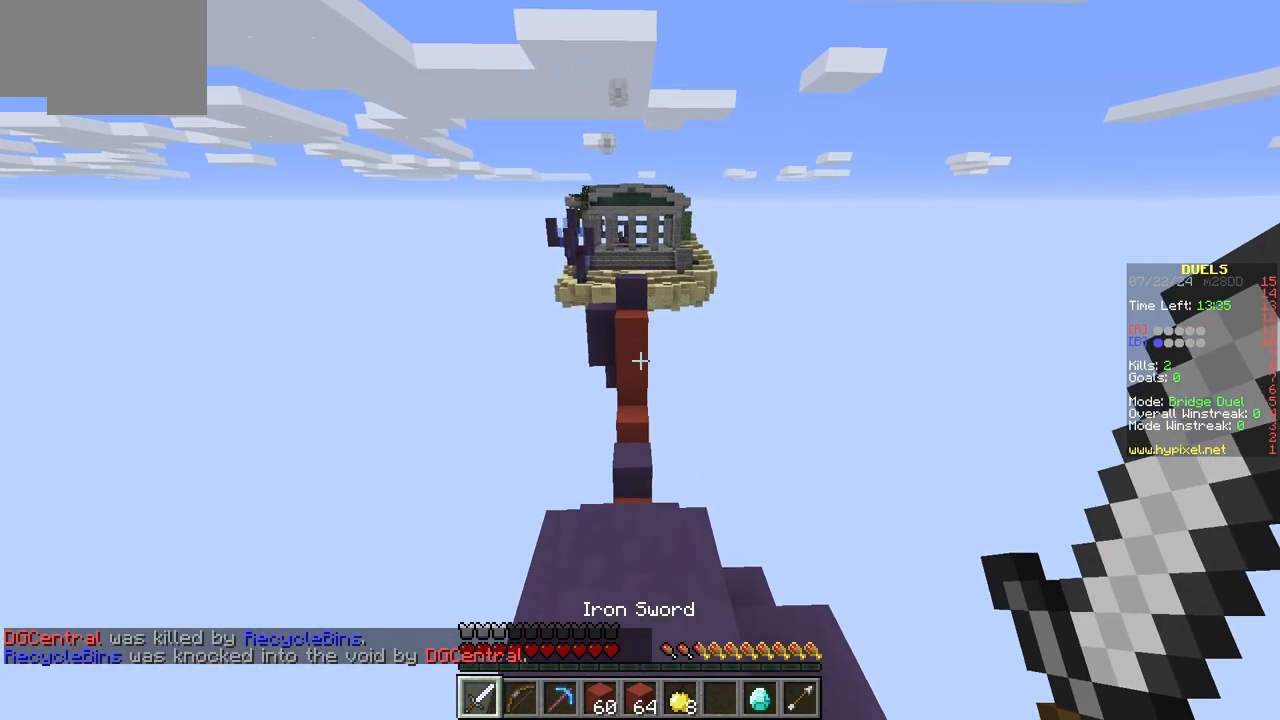
{"keys": ["d"], "mouse": ["right"], "events": [[283, "d", "down"], [400, "w", "up"], [450, "mouse_right", "down"]]}
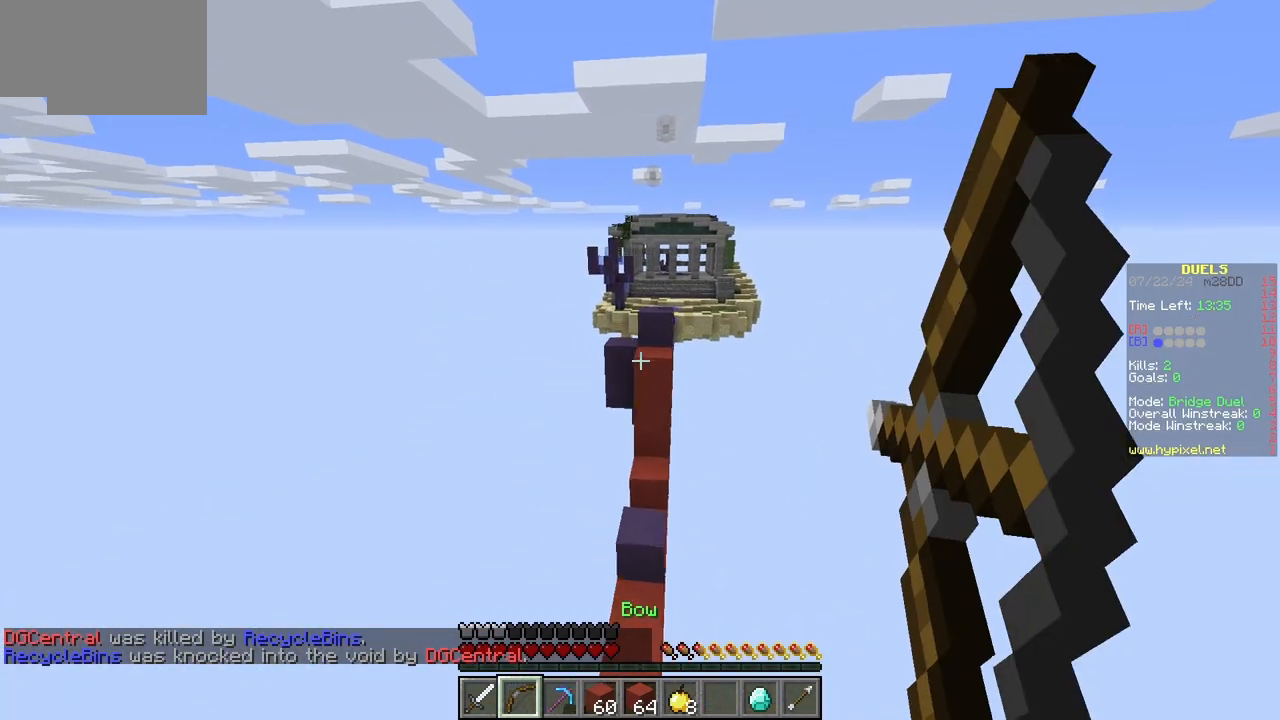
{"keys": ["d"], "mouse": ["right"], "events": [[17, "d", "up"], [133, "d", "down"]]}
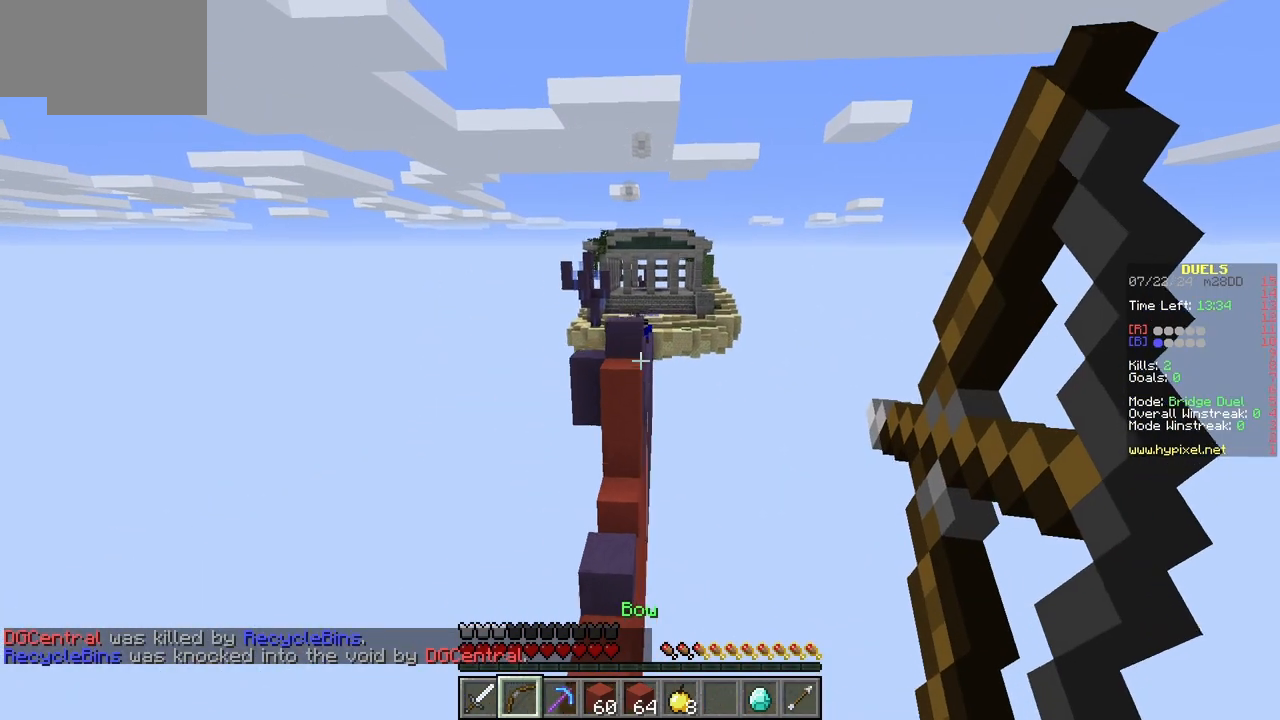
{"keys": [], "mouse": ["right"], "events": [[200, "d", "up"]]}
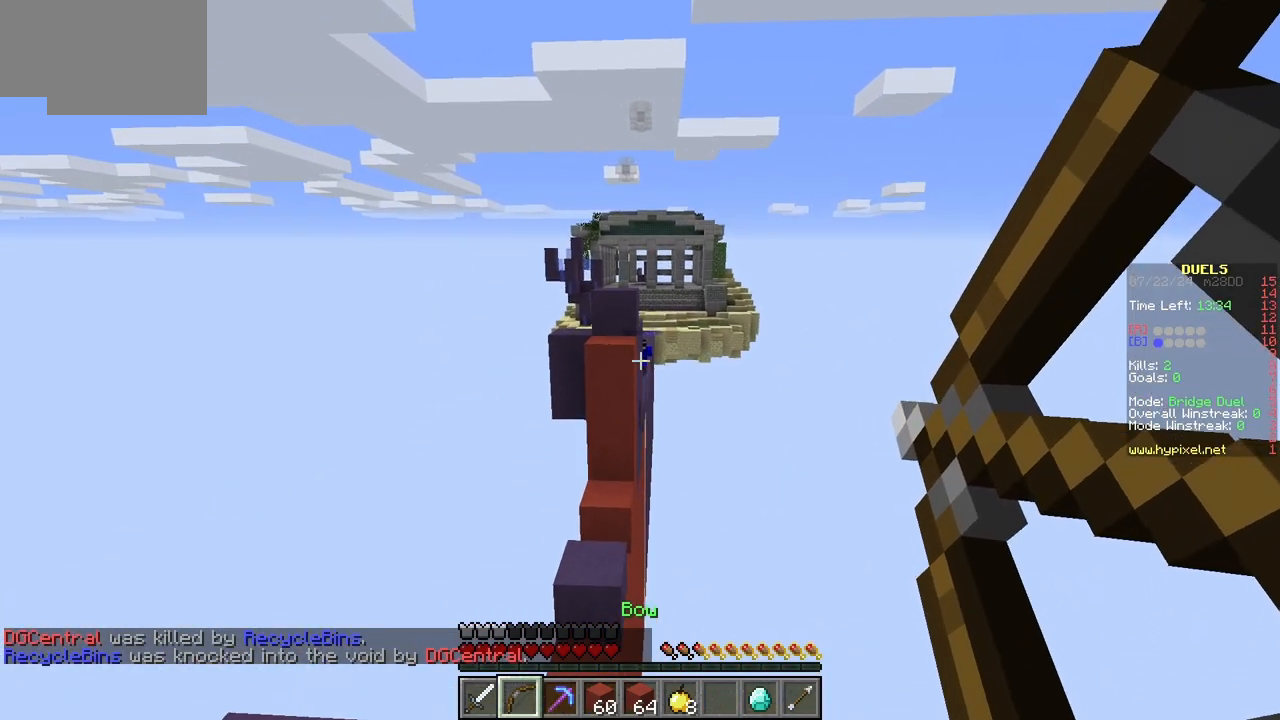
{"keys": [], "mouse": ["right"], "events": [[33, "d", "down"], [217, "d", "up"]]}
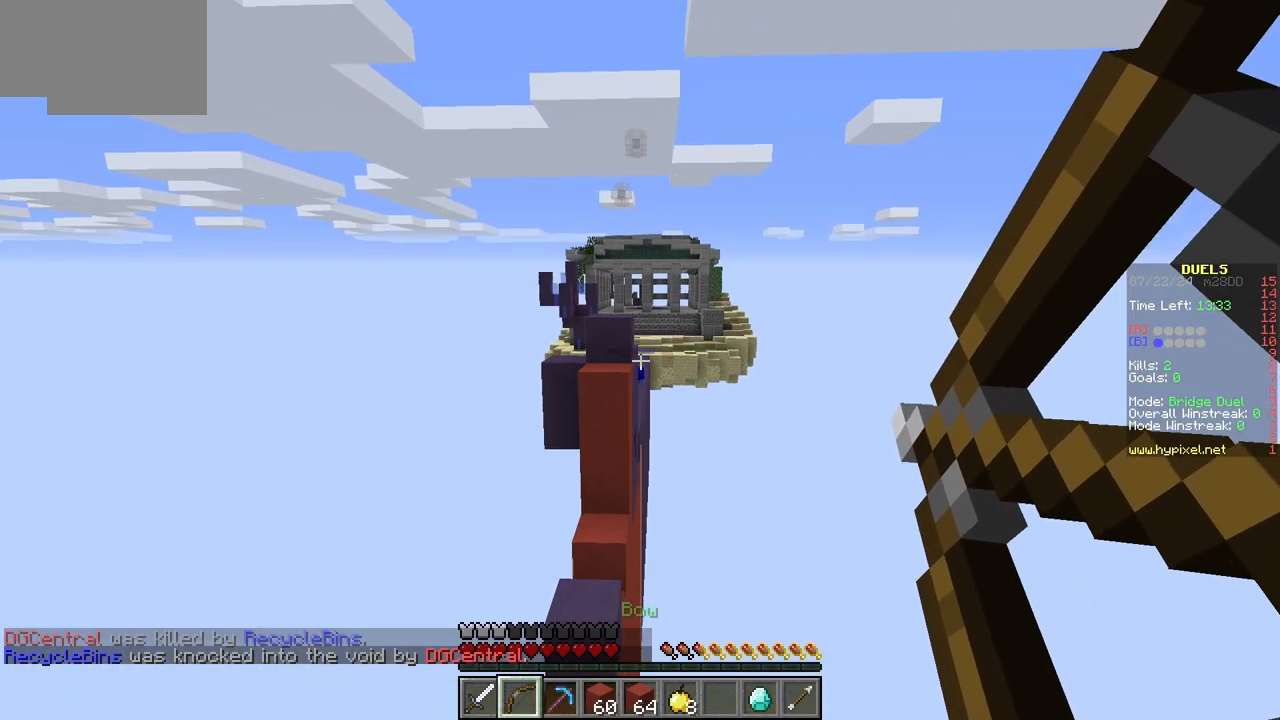
{"keys": [], "mouse": ["right"], "events": []}
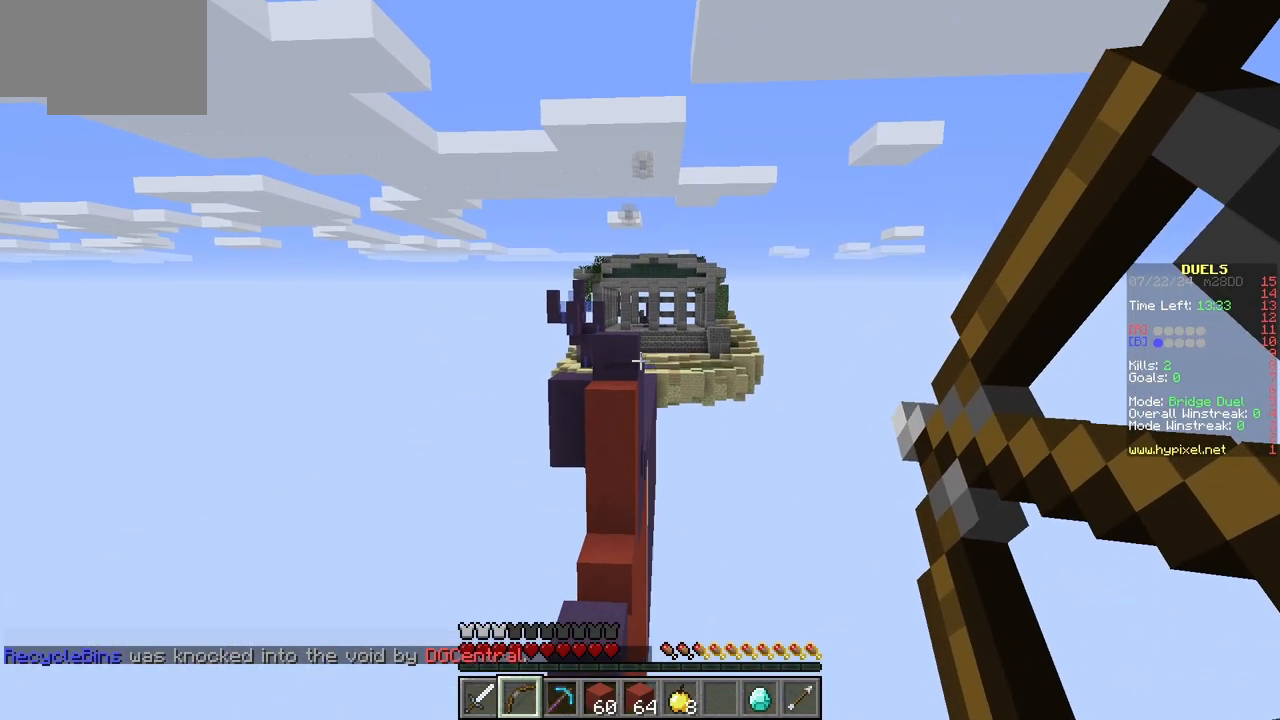
{"keys": ["a"], "mouse": [], "events": [[117, "mouse_right", "up"], [333, "a", "down"]]}
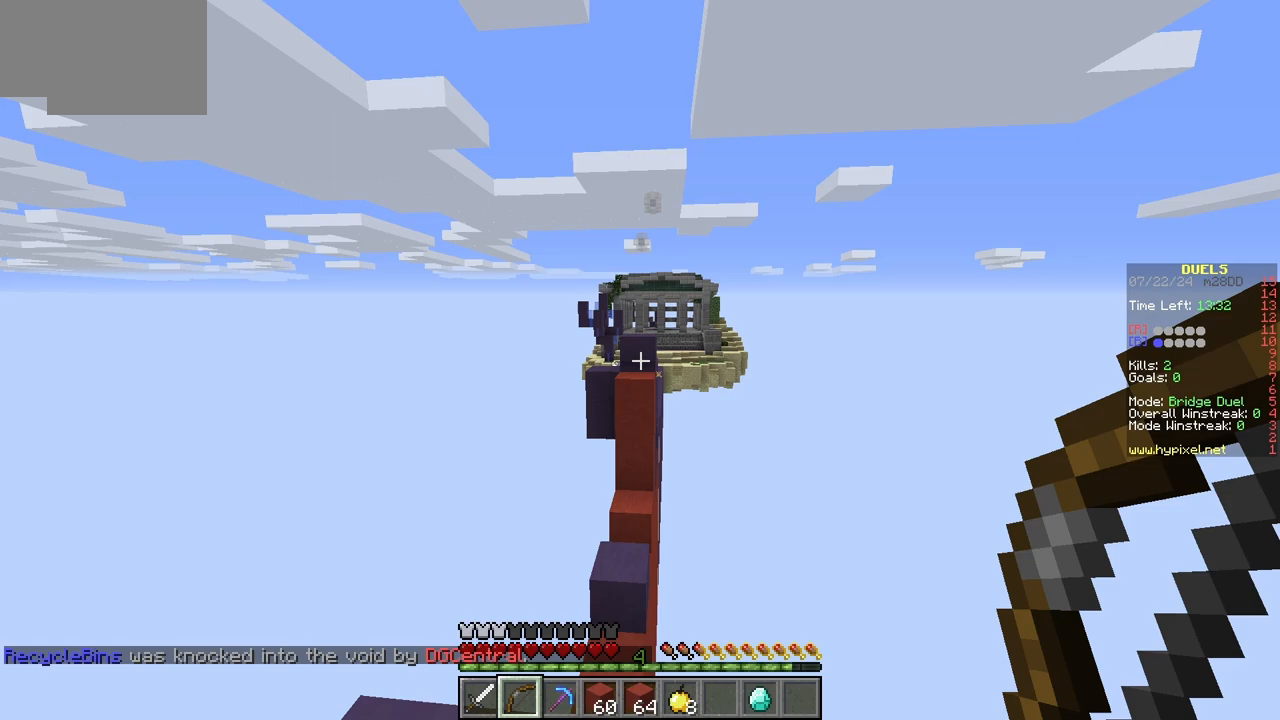
{"keys": ["a", "s"], "mouse": [], "events": [[417, "s", "down"]]}
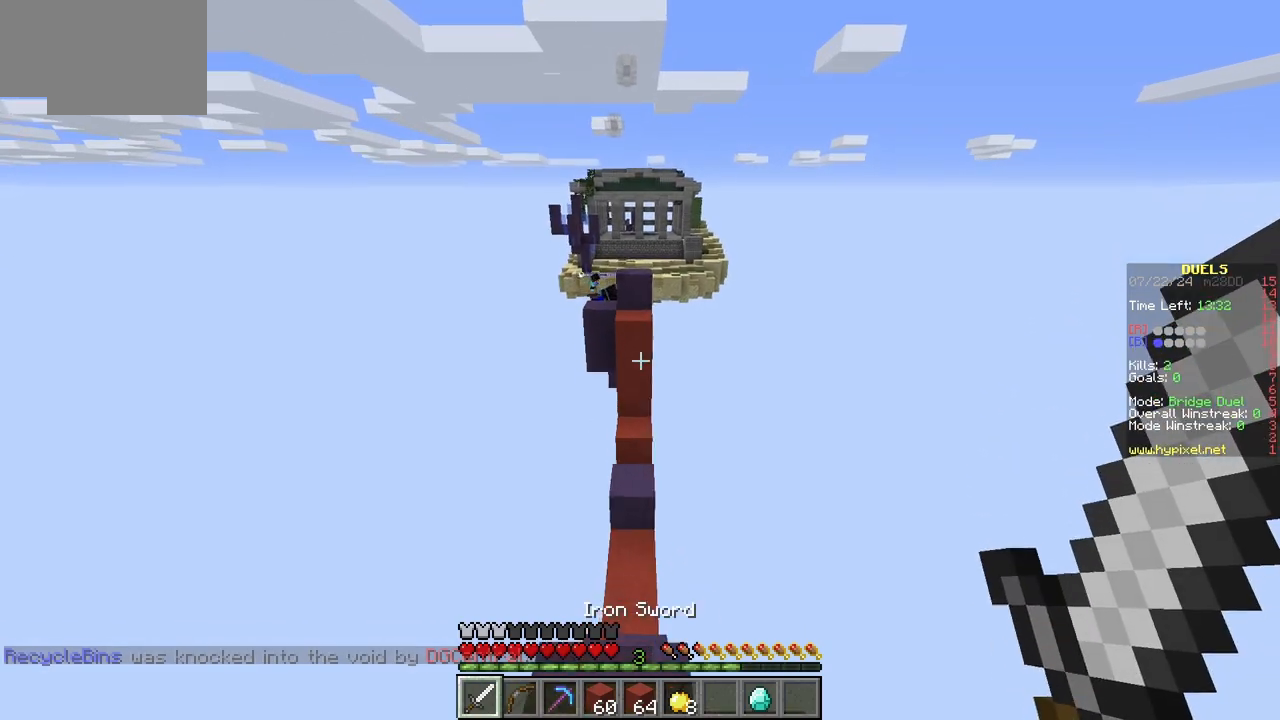
{"keys": [], "mouse": [], "events": [[133, "a", "up"], [133, "s", "up"]]}
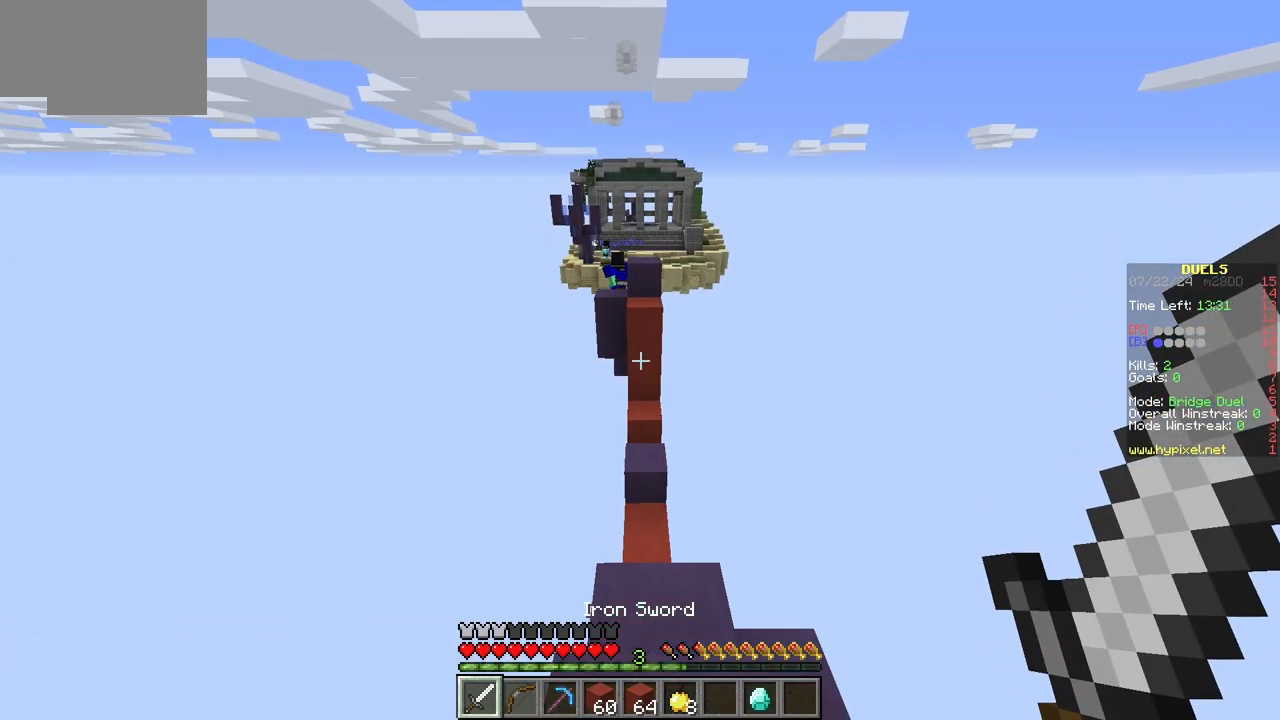
{"keys": [], "mouse": [], "events": []}
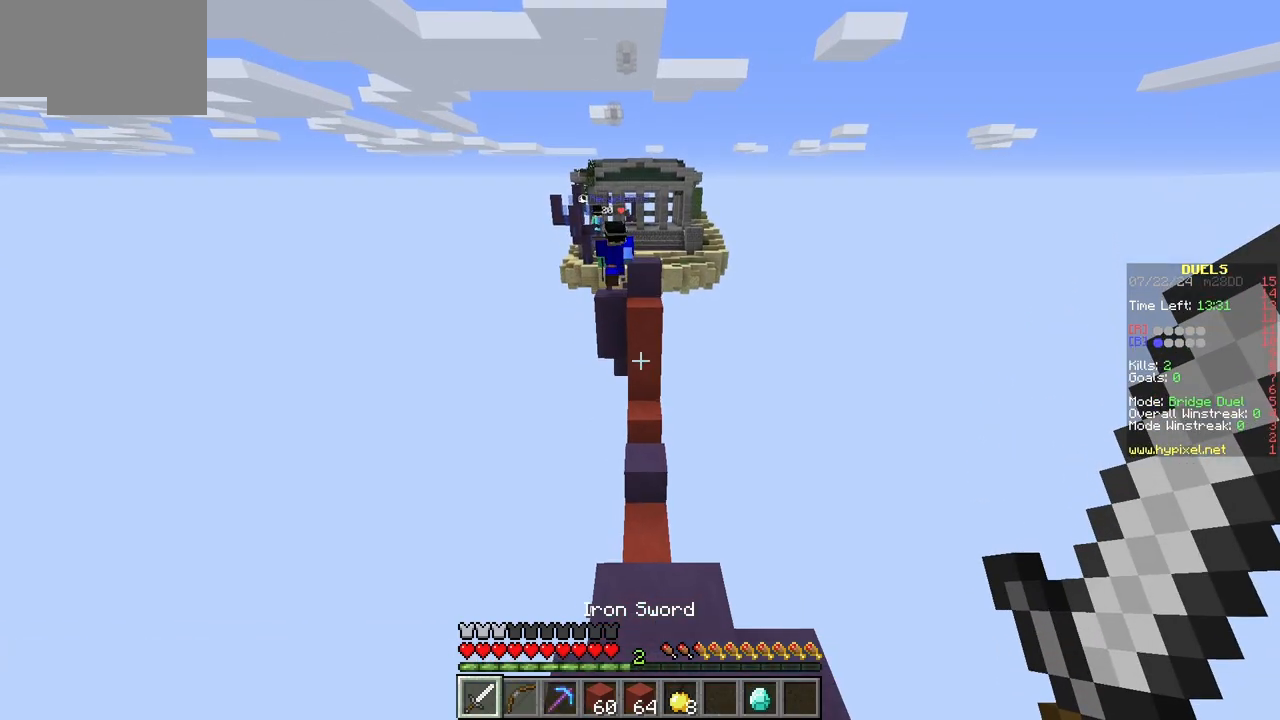
{"keys": ["w"], "mouse": [], "events": [[167, "w", "down"], [333, "w", "up"], [500, "w", "down"]]}
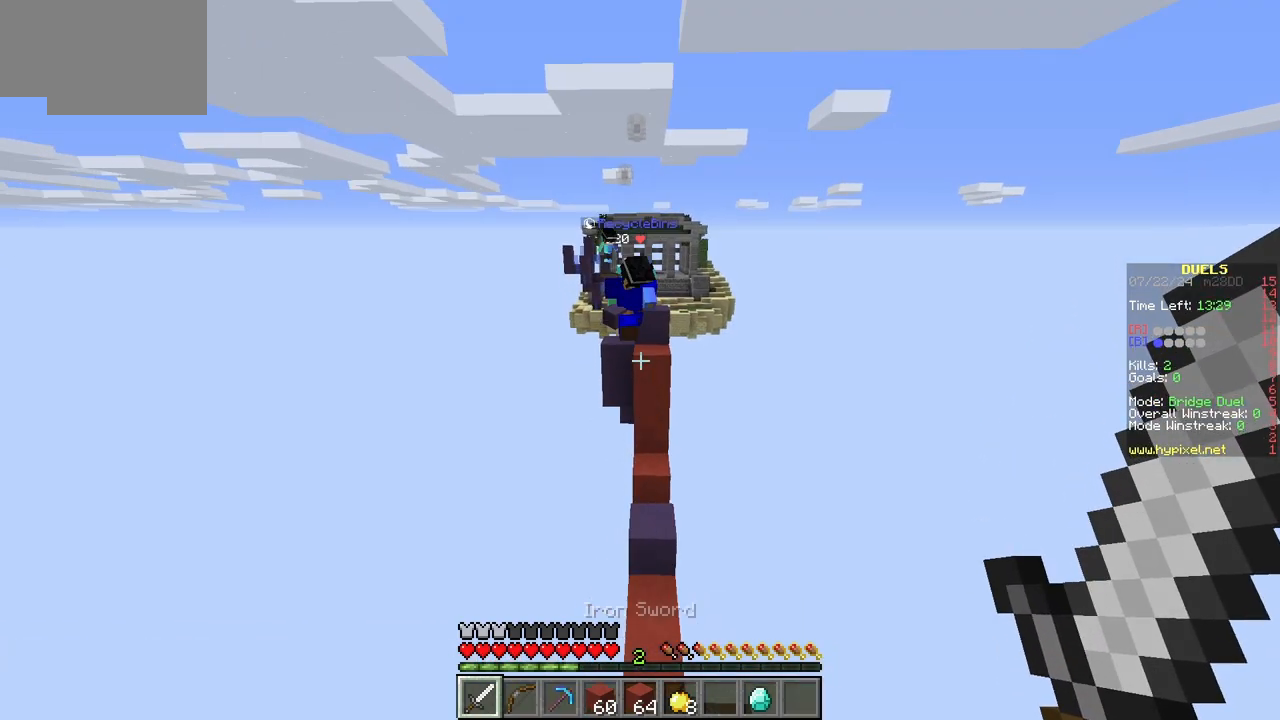
{"keys": ["w"], "mouse": ["left"], "events": [[50, "mouse_left", "down"], [383, "mouse_left", "up"], [433, "mouse_left", "down"]]}
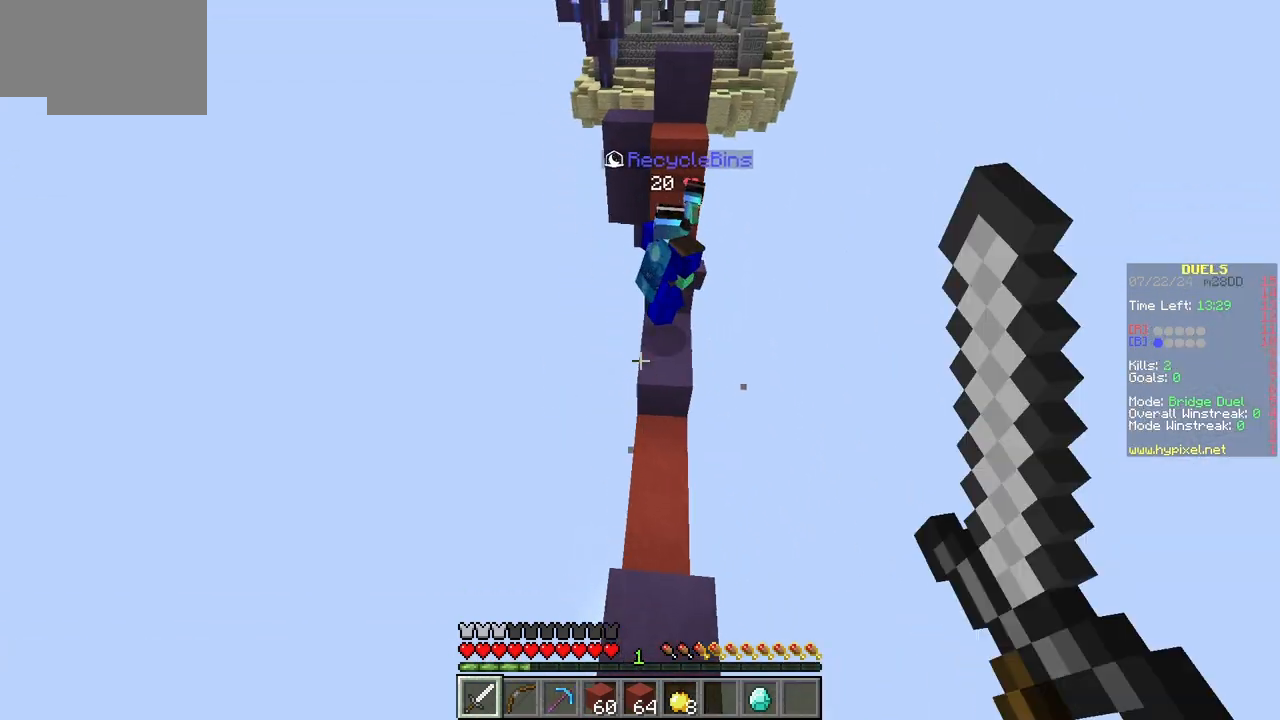
{"keys": ["w"], "mouse": ["left"], "events": [[117, "mouse_left", "up"], [150, "mouse_left", "down"]]}
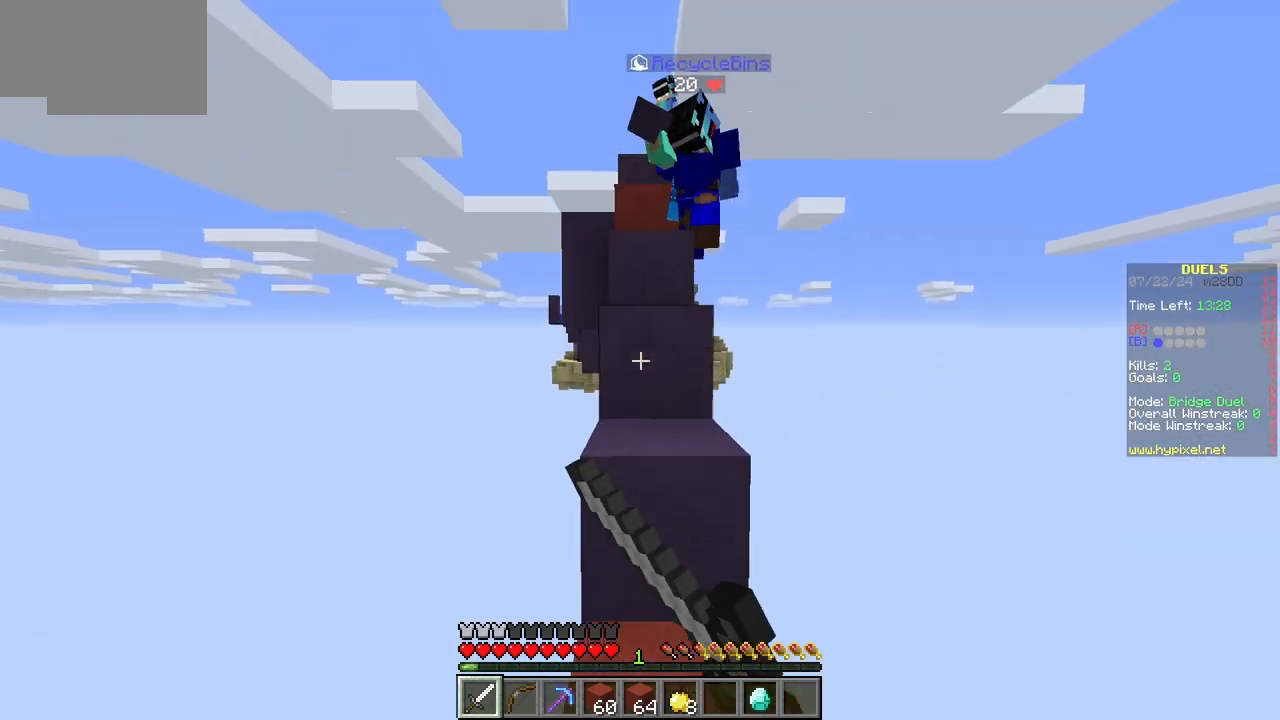
{"keys": ["w"], "mouse": ["left"], "events": [[17, "mouse_left", "up"], [67, "mouse_left", "down"], [183, "mouse_left", "up"], [233, "mouse_left", "down"]]}